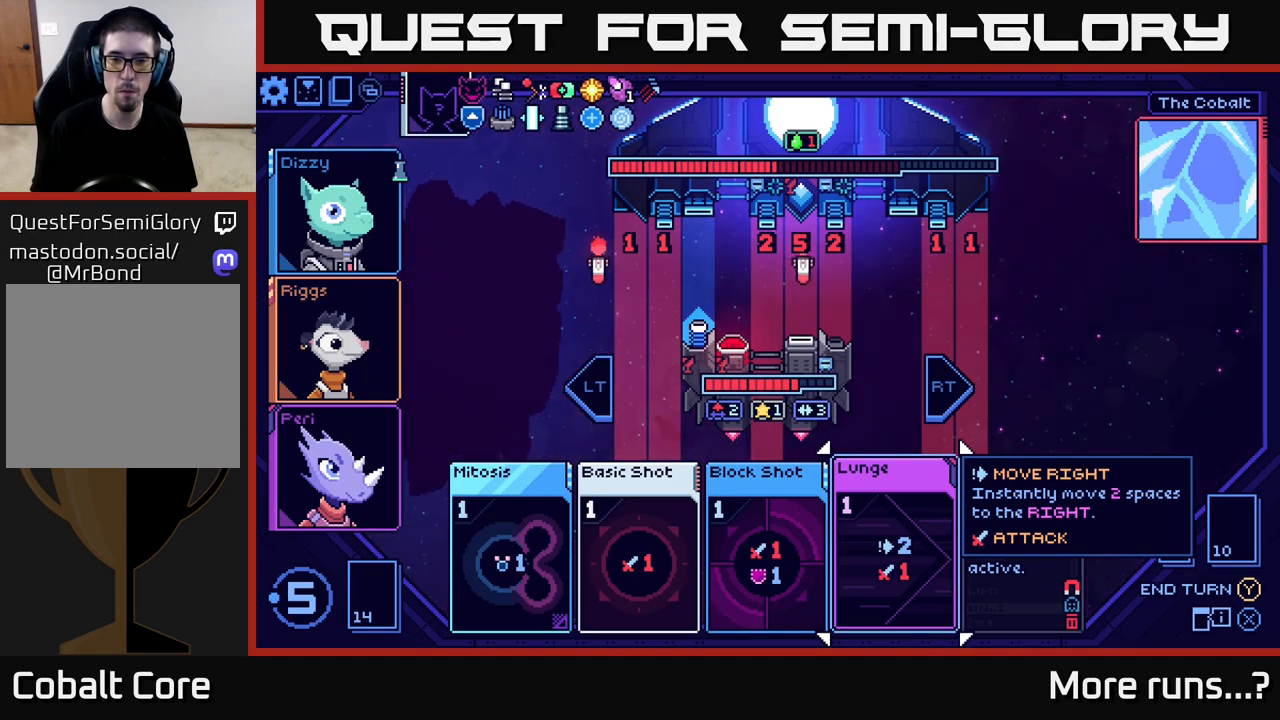
Gameplay with a controller (Xbox layout); each line is a JSON object with the inputs held at the frame after it. "events" lists button and stick changes between this image and that frame as [ms after this image, input, new state], when the widget could be followed in between. Not read: L1 R1.
{"buttons": [], "left_stick": "center", "right_stick": "center", "events": [[333, "DPAD_RIGHT", "down"], [433, "DPAD_RIGHT", "up"]]}
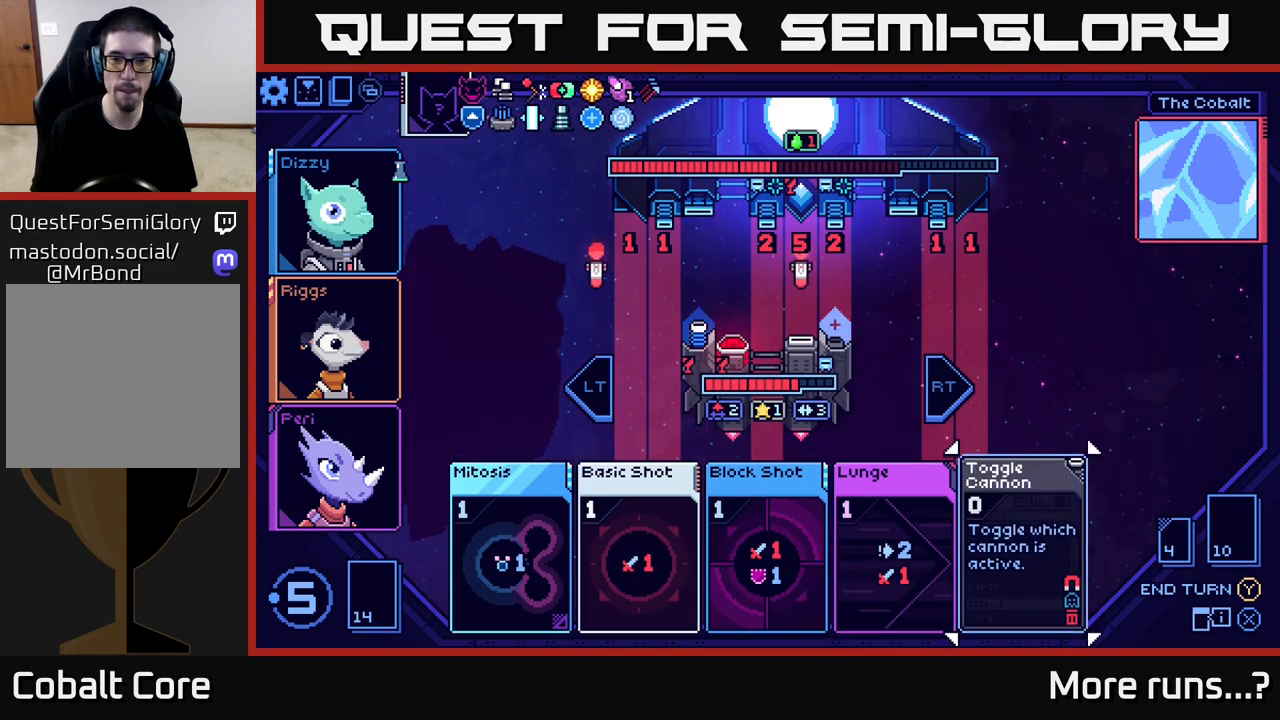
{"buttons": [], "left_stick": "center", "right_stick": "center", "events": [[117, "DPAD_LEFT", "down"], [300, "DPAD_LEFT", "up"]]}
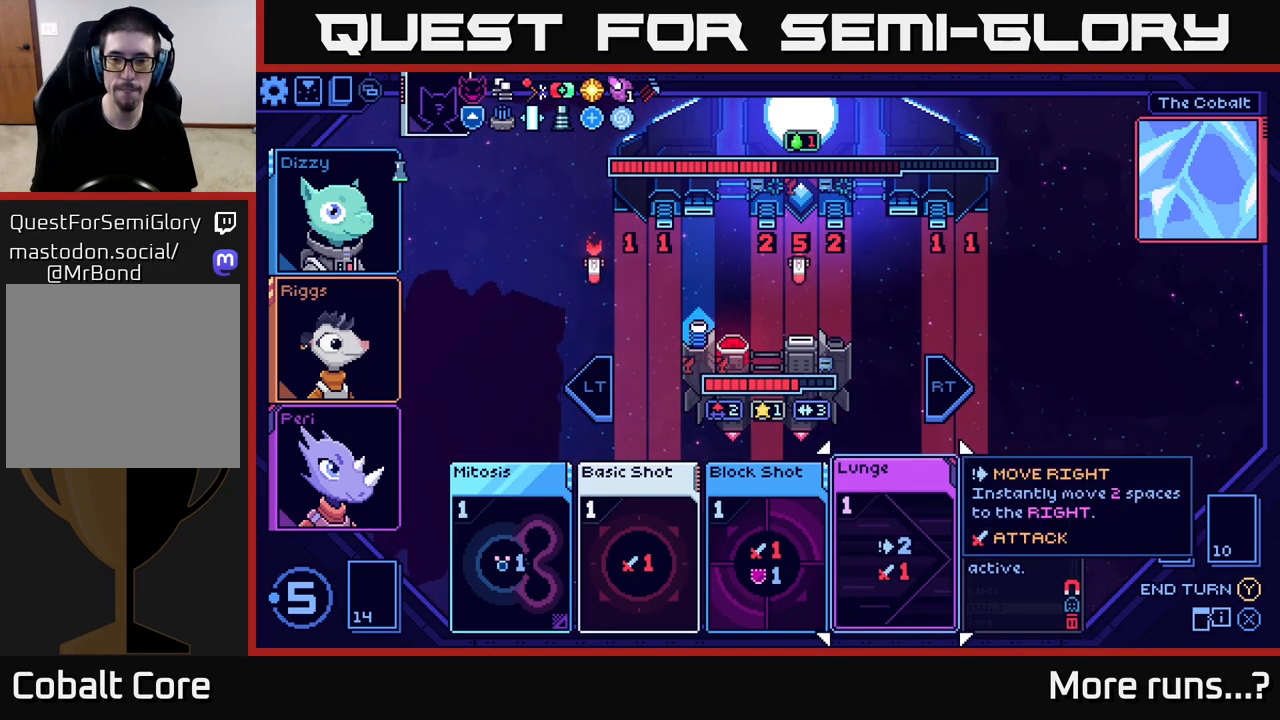
{"buttons": [], "left_stick": "center", "right_stick": "center", "events": []}
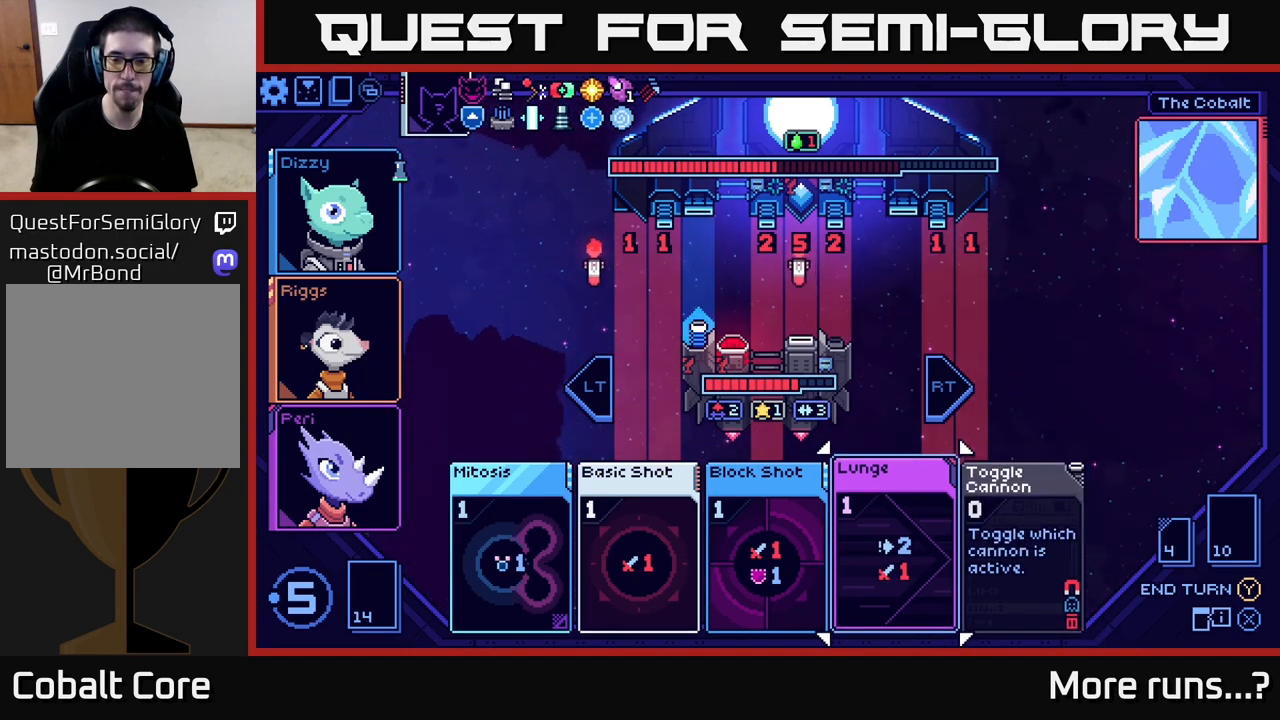
{"buttons": ["DPAD_LEFT"], "left_stick": "center", "right_stick": "center", "events": [[17, "DPAD_RIGHT", "down"], [133, "DPAD_RIGHT", "up"], [433, "DPAD_LEFT", "down"]]}
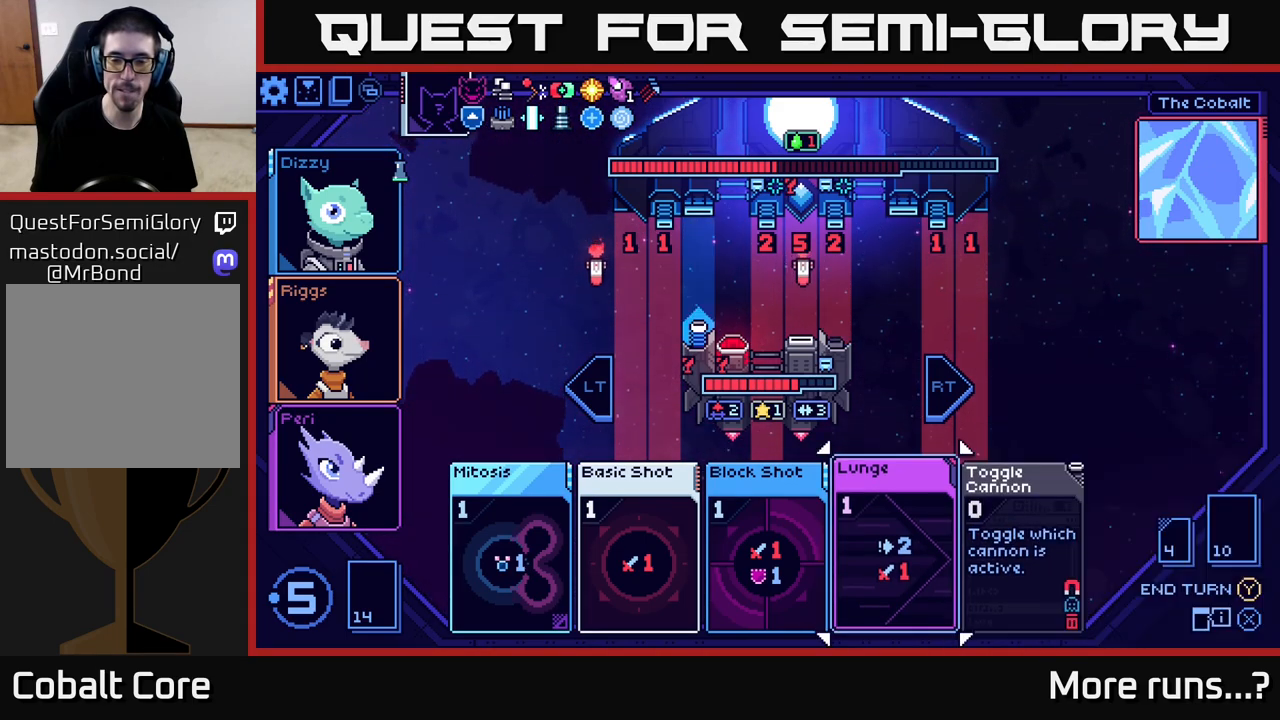
{"buttons": [], "left_stick": "center", "right_stick": "center", "events": [[100, "DPAD_LEFT", "up"]]}
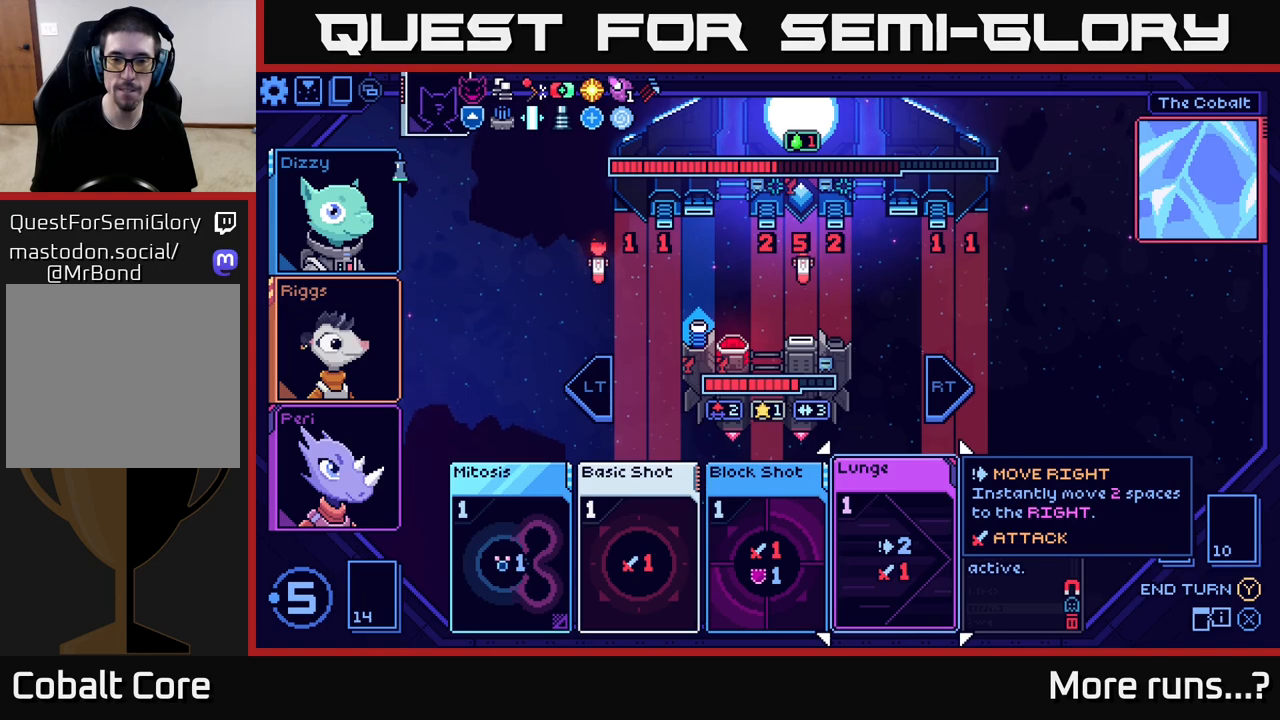
{"buttons": [], "left_stick": "center", "right_stick": "center", "events": []}
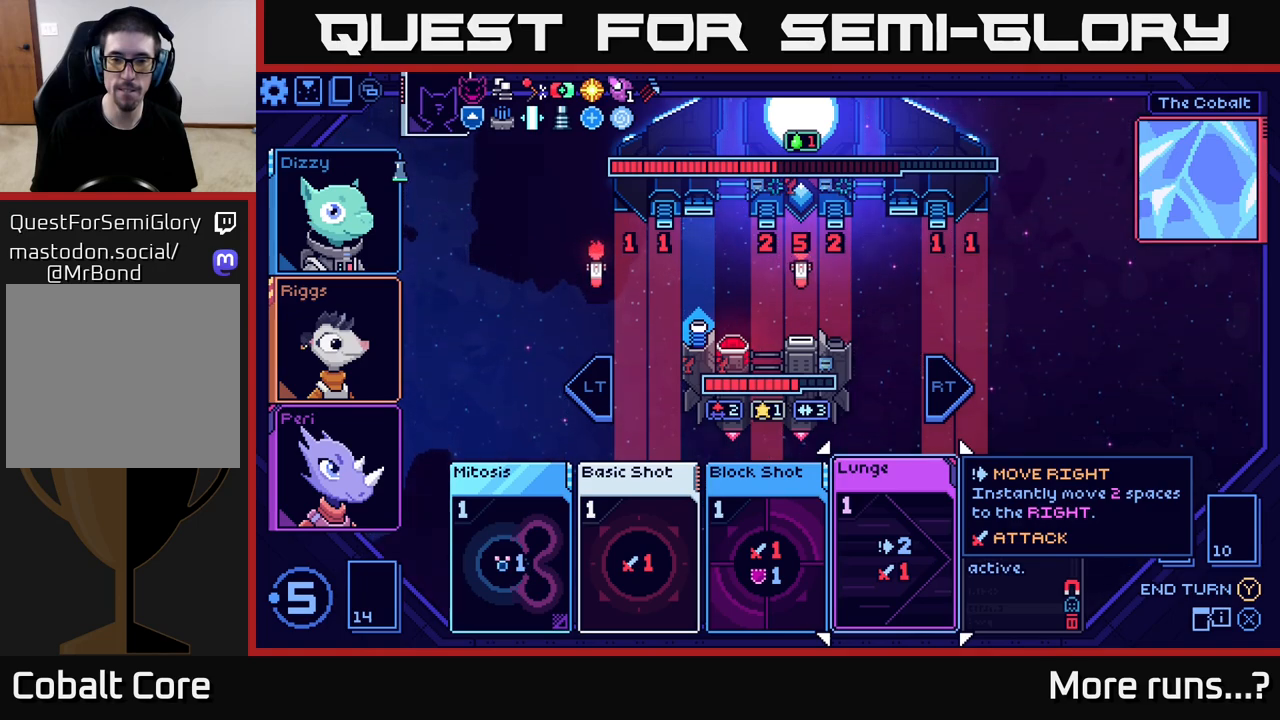
{"buttons": [], "left_stick": "center", "right_stick": "center", "events": []}
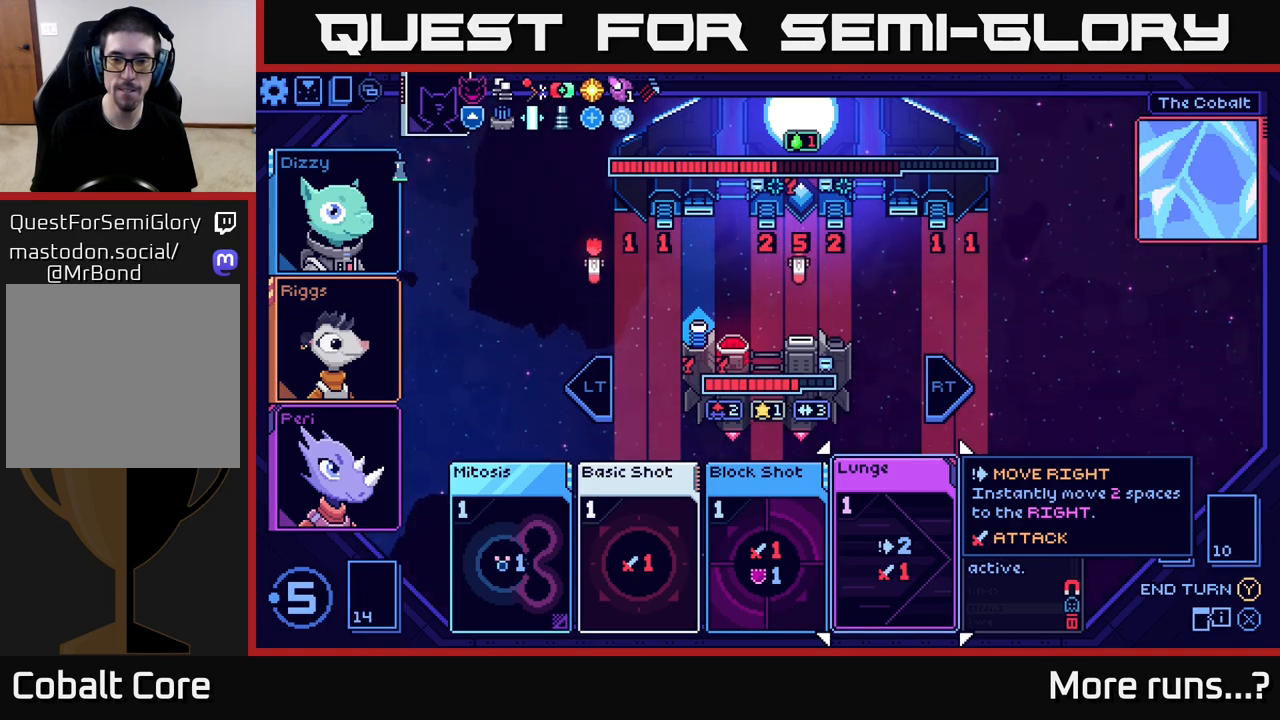
{"buttons": [], "left_stick": "center", "right_stick": "center", "events": []}
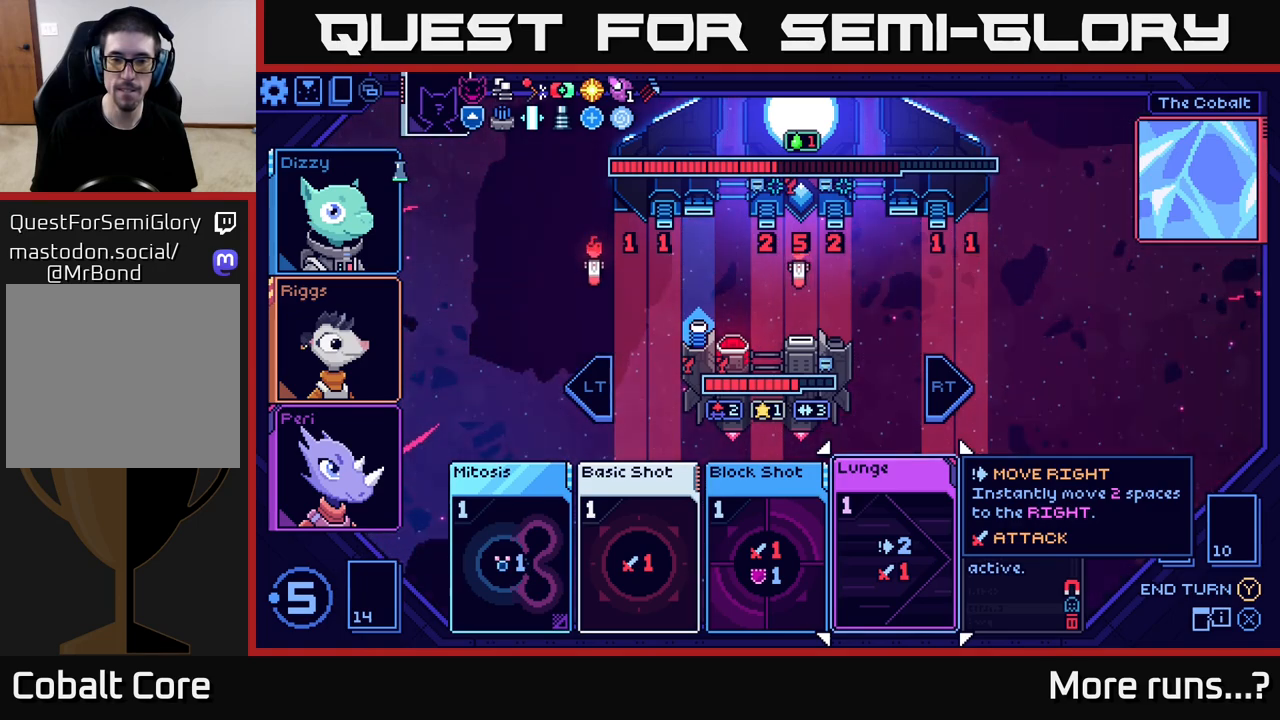
{"buttons": [], "left_stick": "center", "right_stick": "center", "events": []}
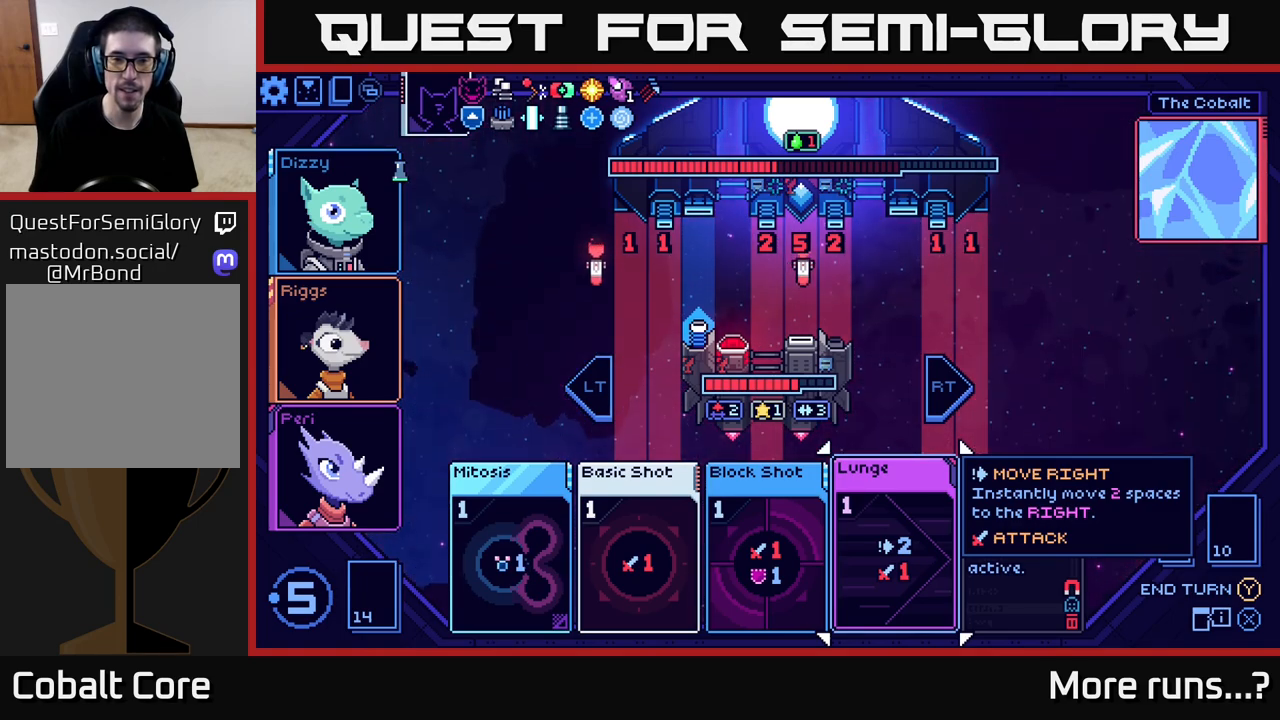
{"buttons": [], "left_stick": "center", "right_stick": "center", "events": []}
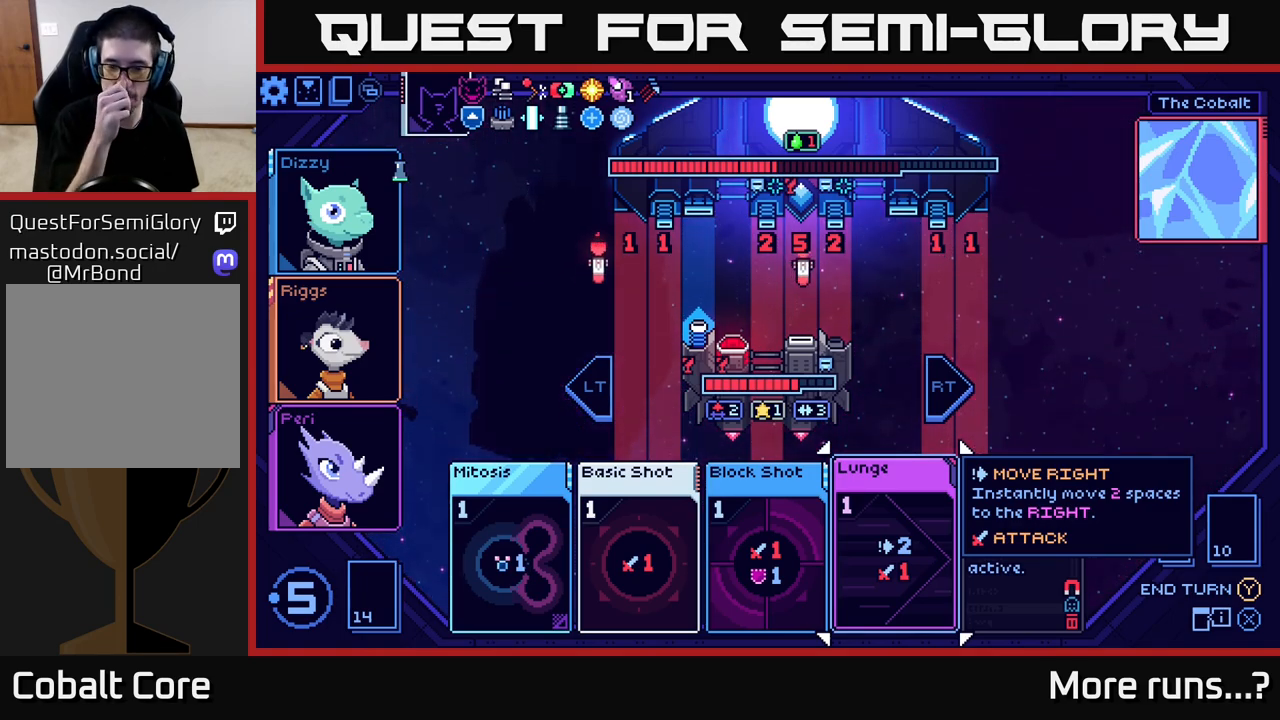
{"buttons": [], "left_stick": "center", "right_stick": "center", "events": []}
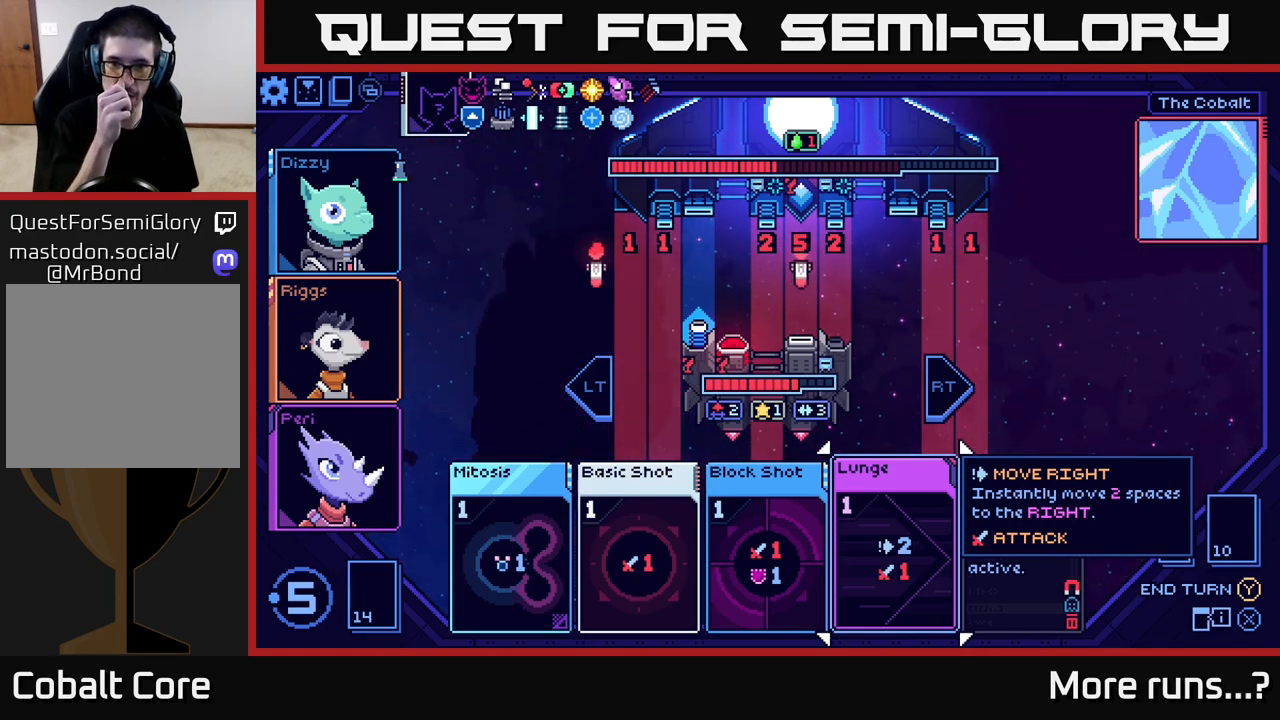
{"buttons": [], "left_stick": "center", "right_stick": "center", "events": []}
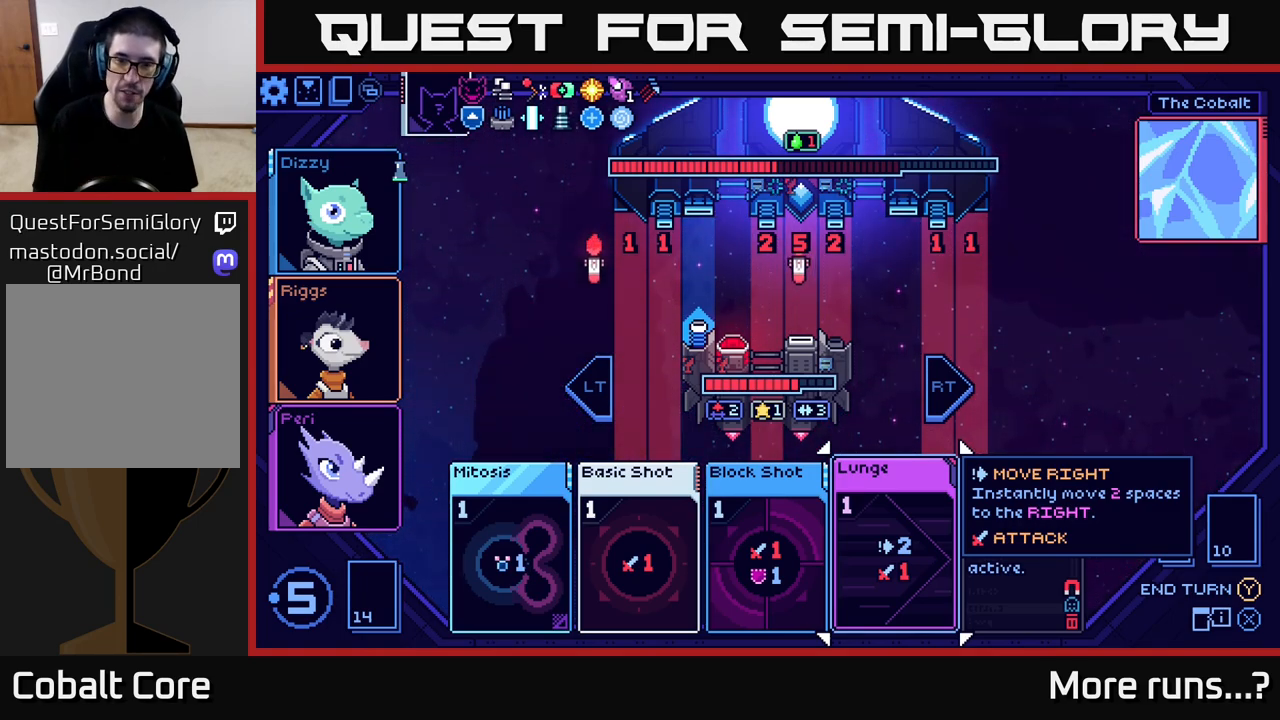
{"buttons": [], "left_stick": "center", "right_stick": "center", "events": []}
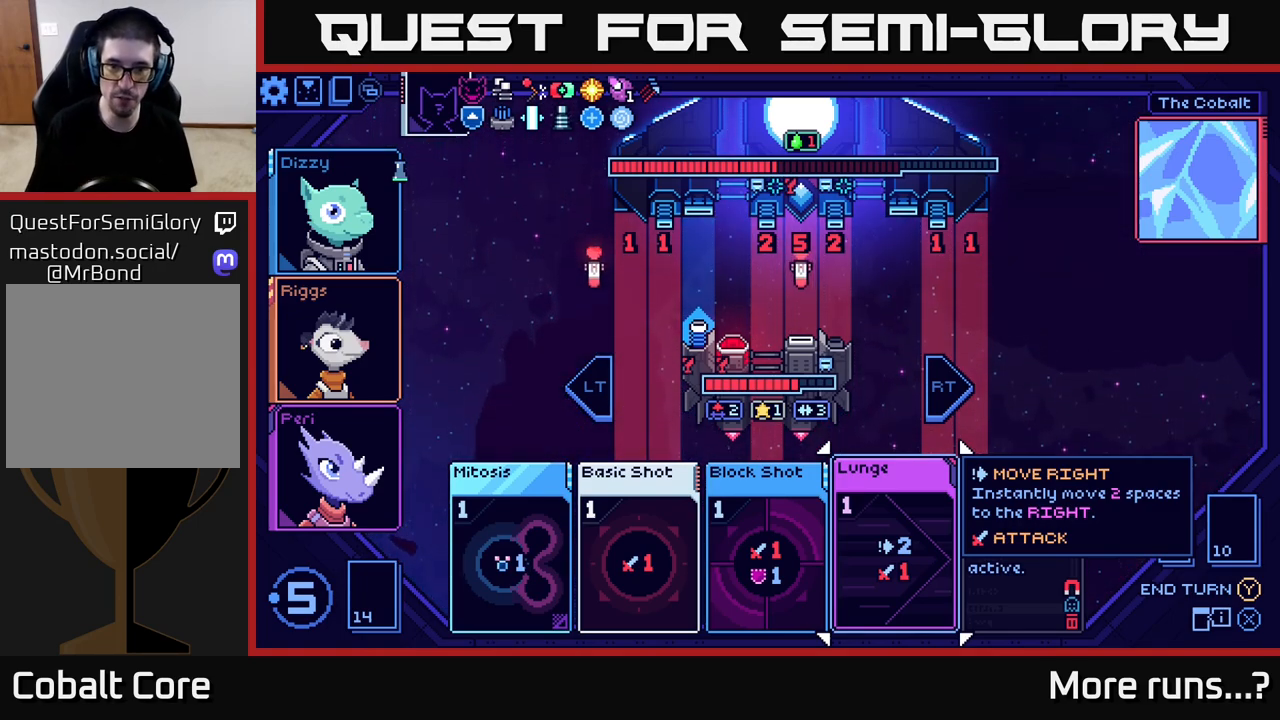
{"buttons": ["DPAD_RIGHT"], "left_stick": "center", "right_stick": "center", "events": [[467, "DPAD_RIGHT", "down"]]}
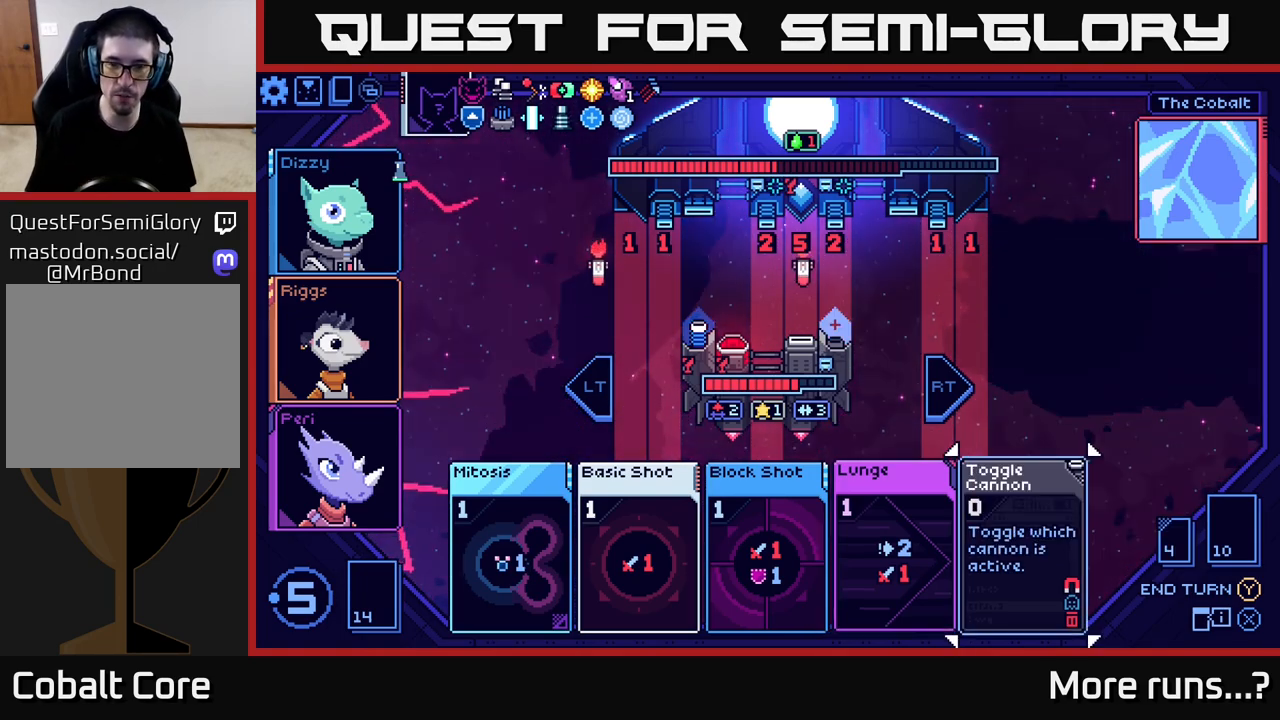
{"buttons": [], "left_stick": "center", "right_stick": "center", "events": [[50, "DPAD_RIGHT", "up"], [250, "DPAD_LEFT", "down"], [400, "DPAD_LEFT", "up"]]}
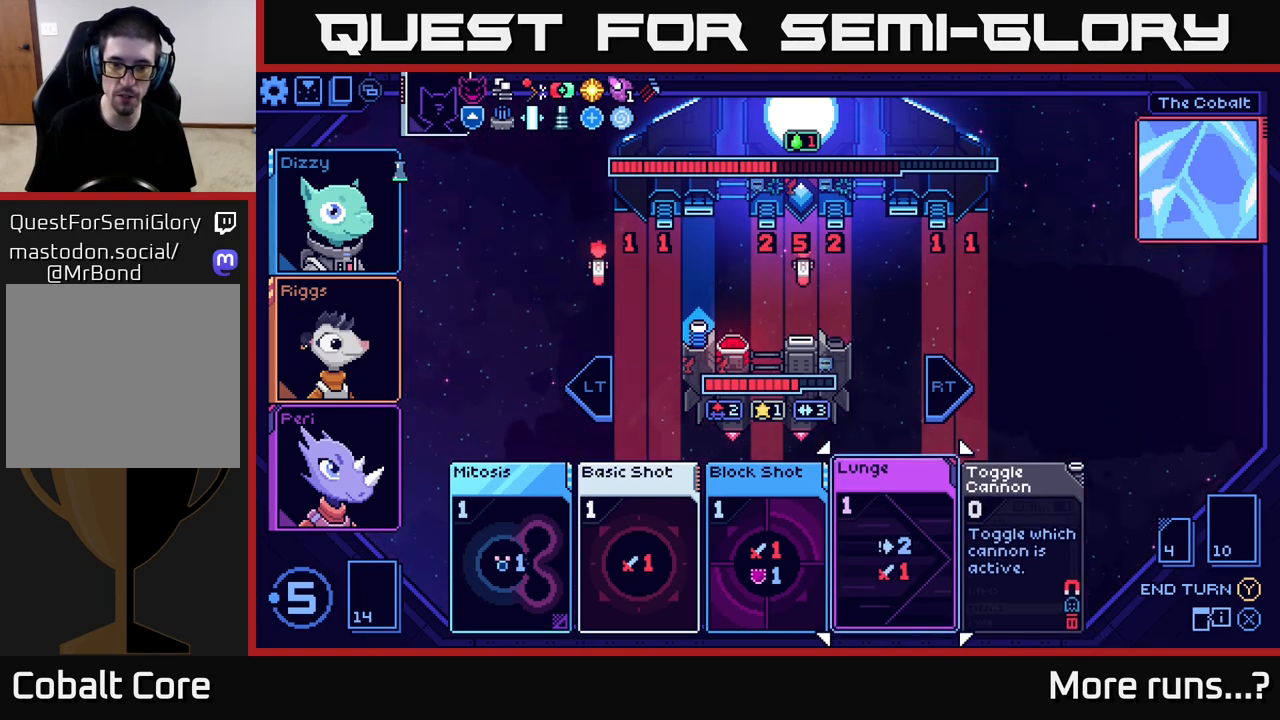
{"buttons": [], "left_stick": "center", "right_stick": "center", "events": []}
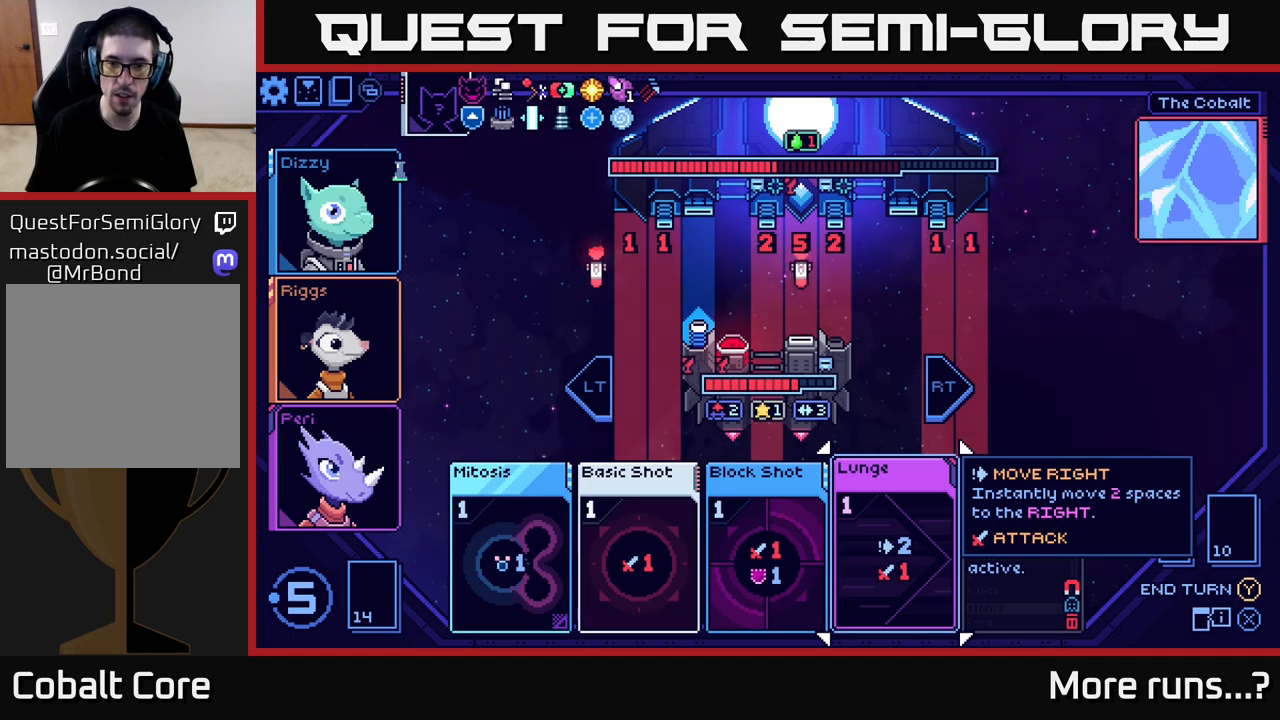
{"buttons": [], "left_stick": "center", "right_stick": "center", "events": []}
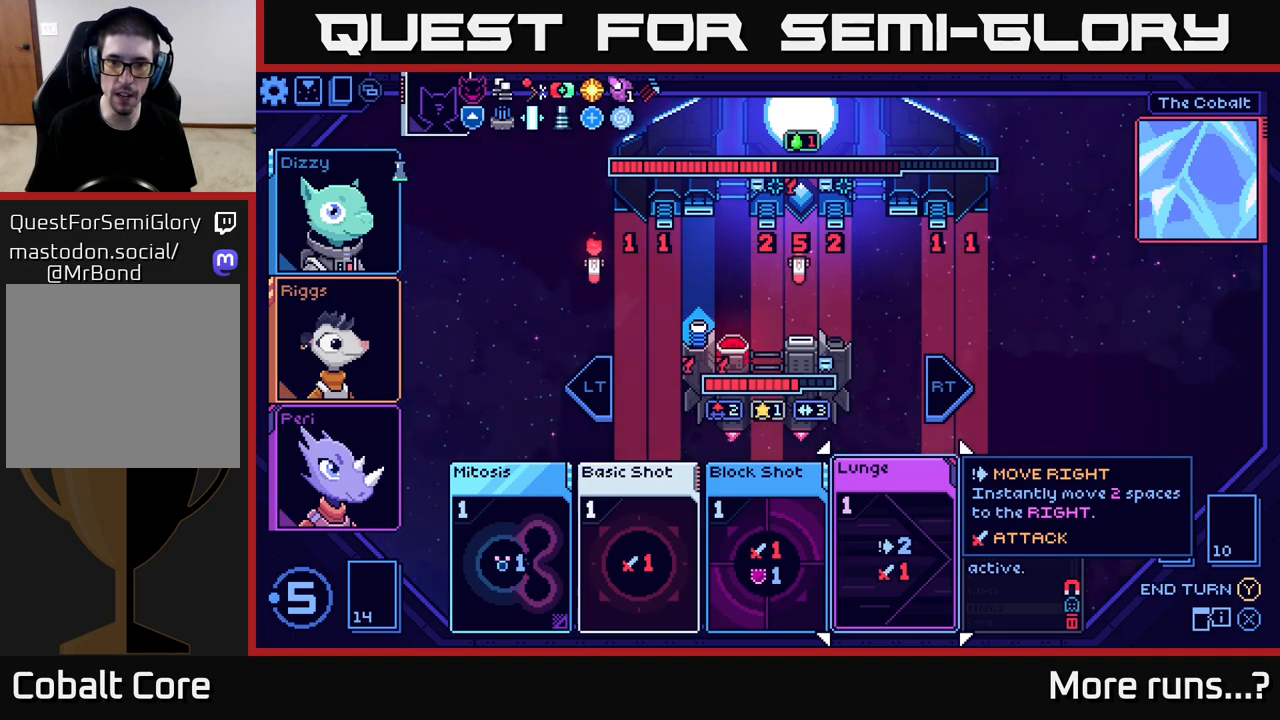
{"buttons": [], "left_stick": "center", "right_stick": "center", "events": [[50, "A", "down"], [133, "A", "up"]]}